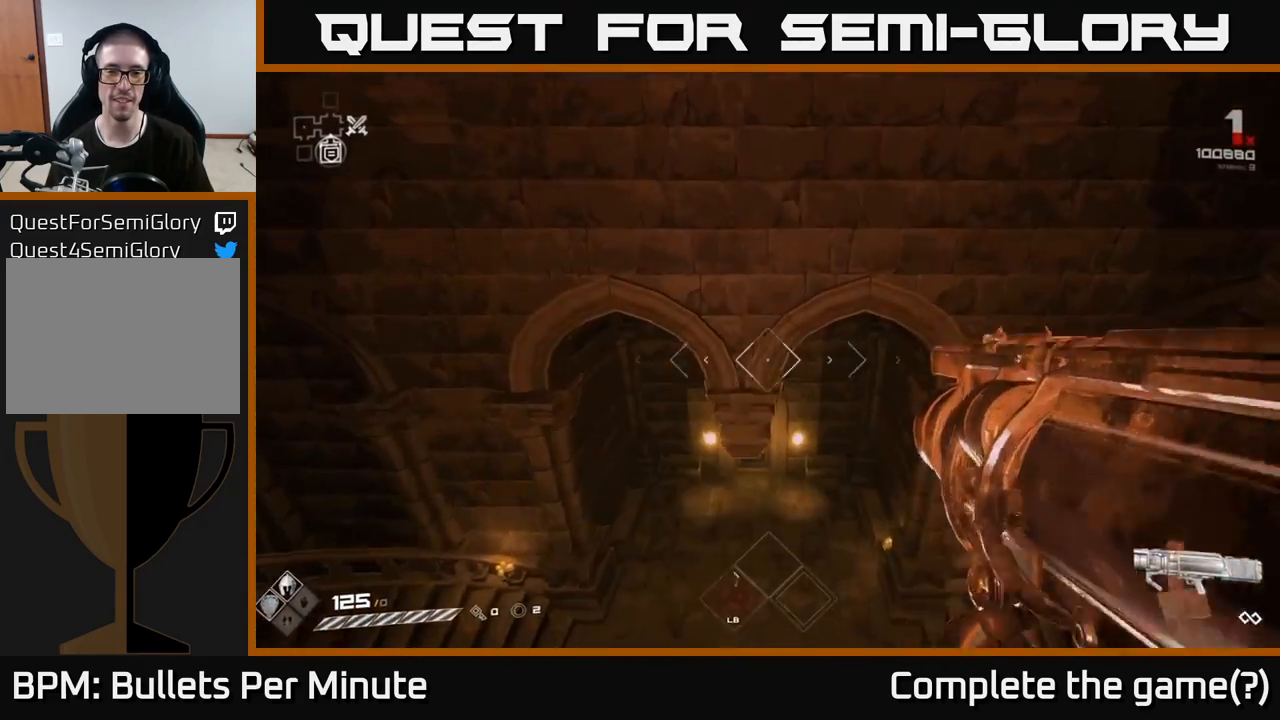
Gameplay with a controller (Xbox layout); each line is a JSON object with the inputs held at the frame after it. "events" lists button and stick changes between this image and that frame as [ms after this image, input, new state], when the widget could be followed in between.
{"buttons": [], "left_stick": "up-right", "right_stick": "center", "events": [[83, "L1", "up"], [217, "left_stick", "up-right"]]}
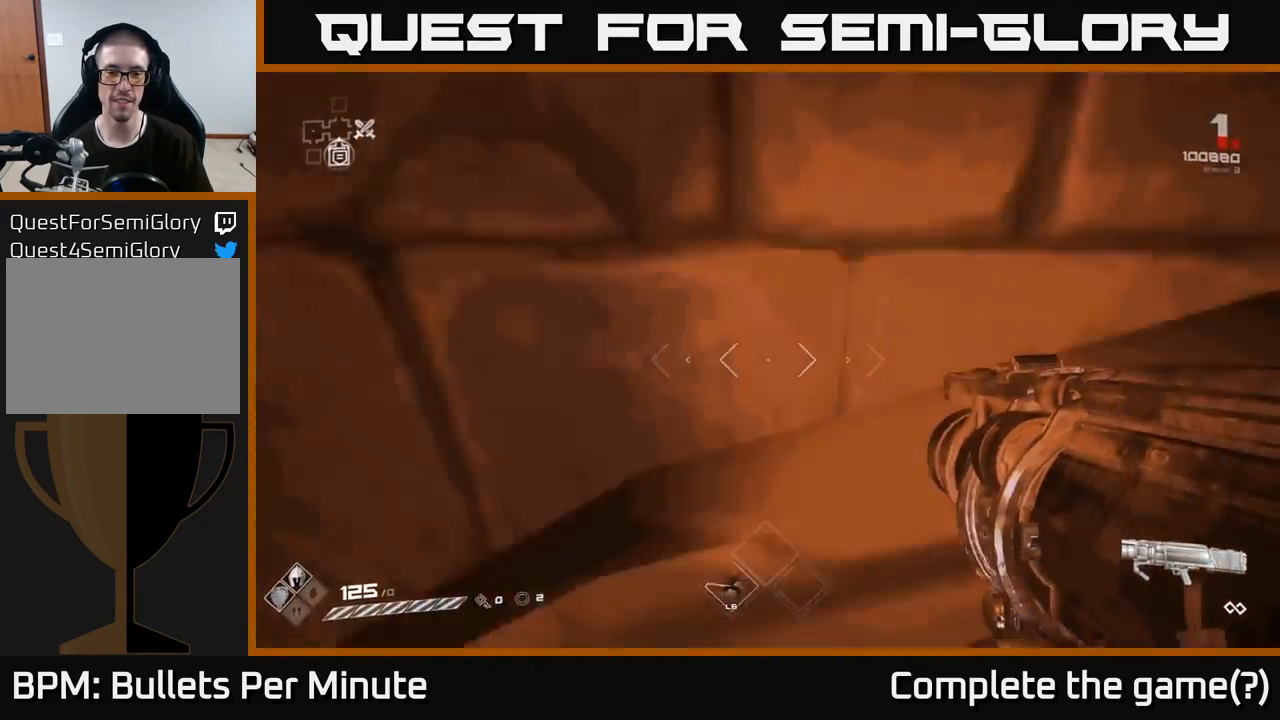
{"buttons": [], "left_stick": "up-left", "right_stick": "center", "events": [[83, "left_stick", "up-left"]]}
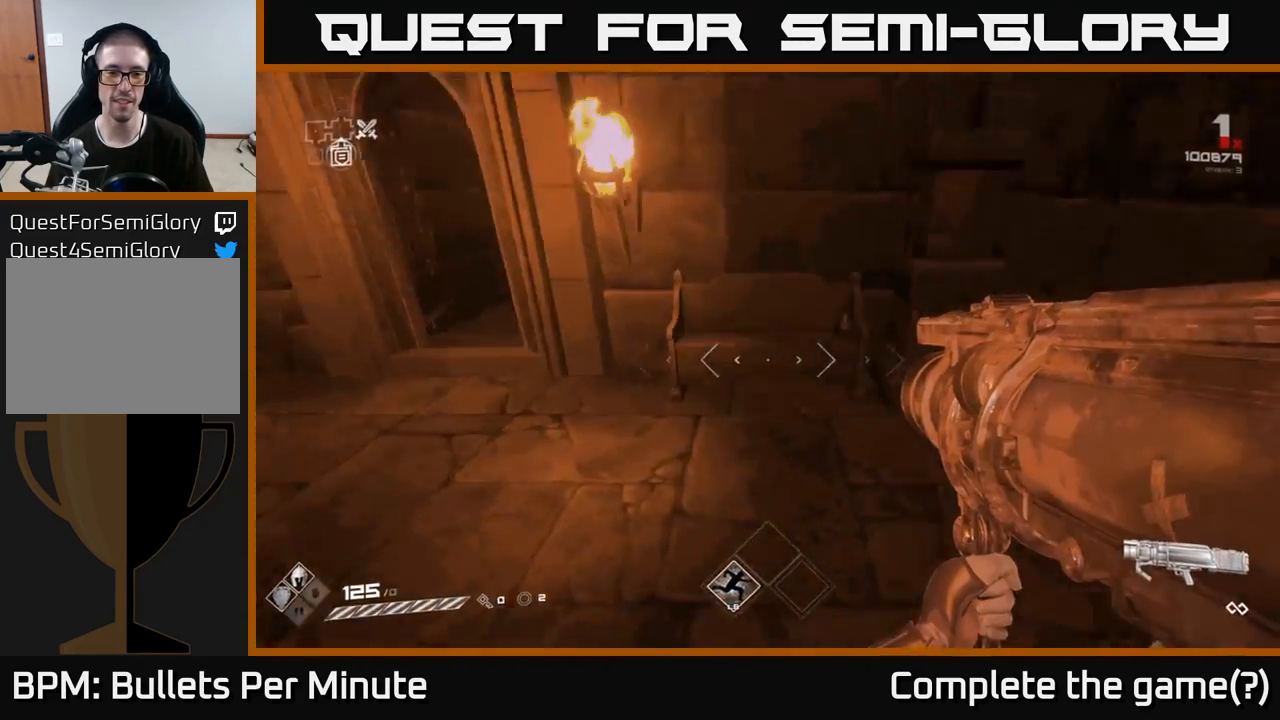
{"buttons": [], "left_stick": "up", "right_stick": "center", "events": [[467, "left_stick", "up"]]}
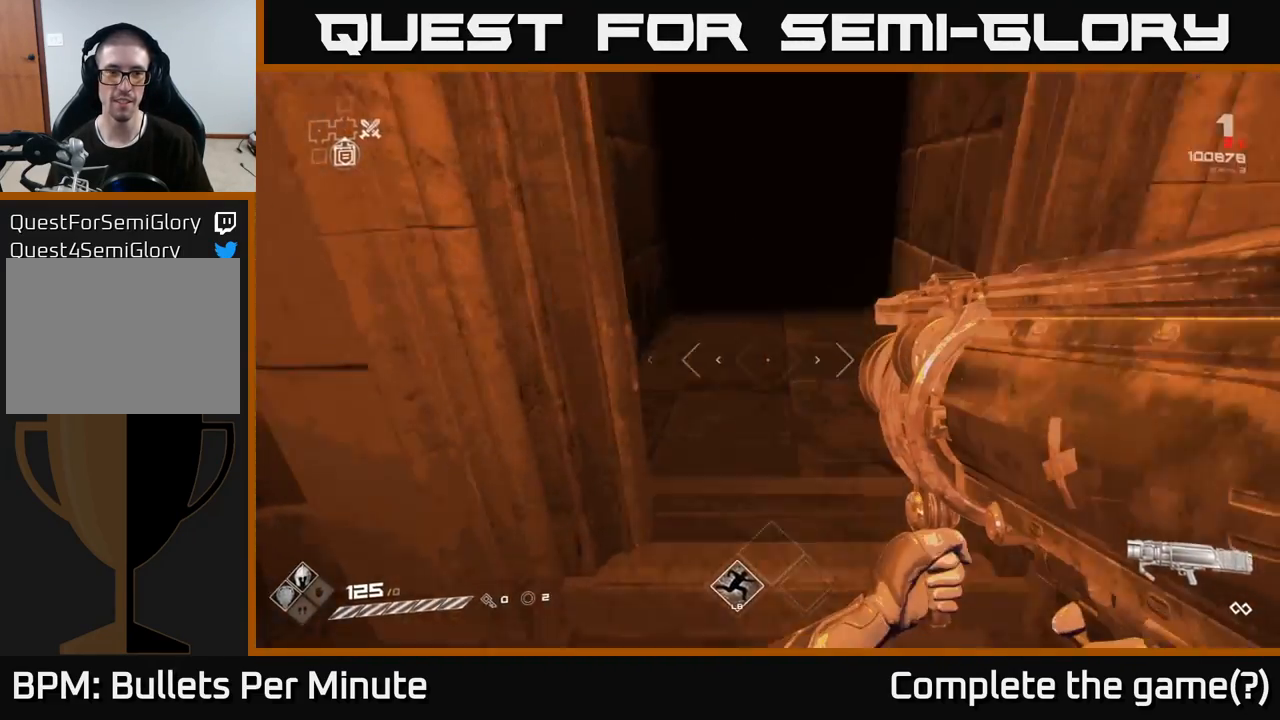
{"buttons": [], "left_stick": "up", "right_stick": "center", "events": [[200, "right_stick", "up"], [300, "right_stick", "center"]]}
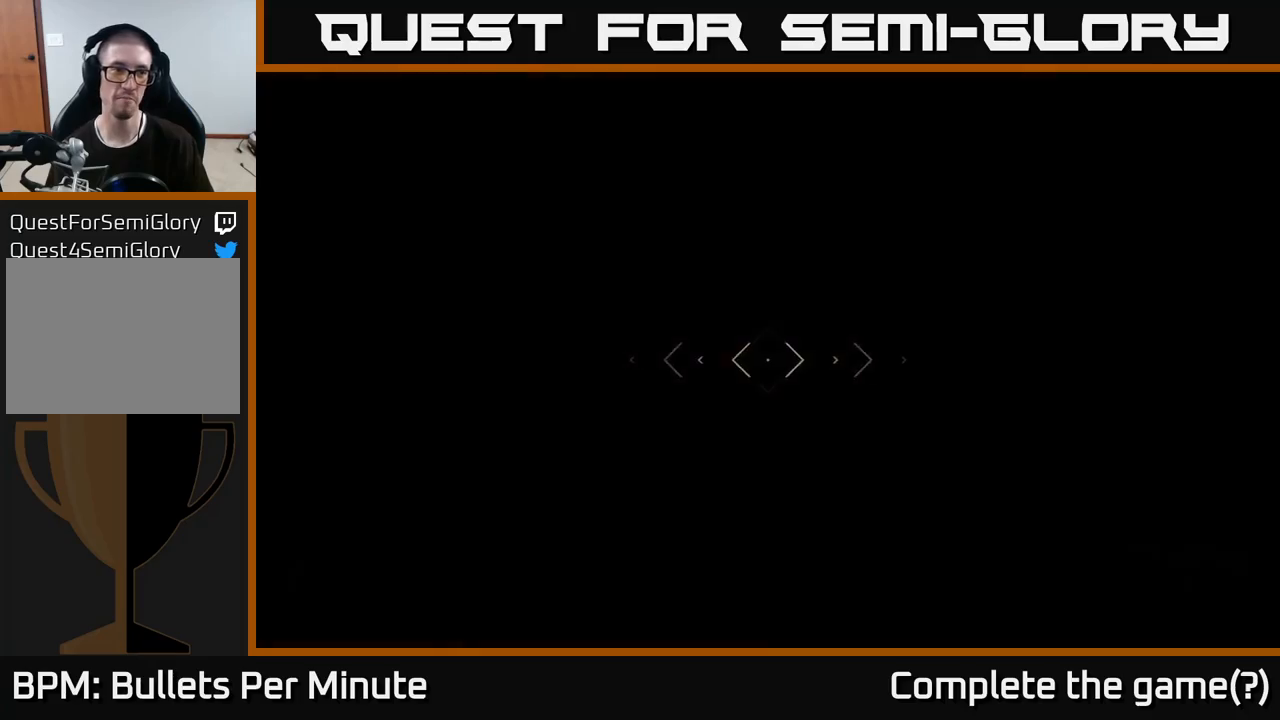
{"buttons": [], "left_stick": "up", "right_stick": "left", "events": [[433, "right_stick", "left"]]}
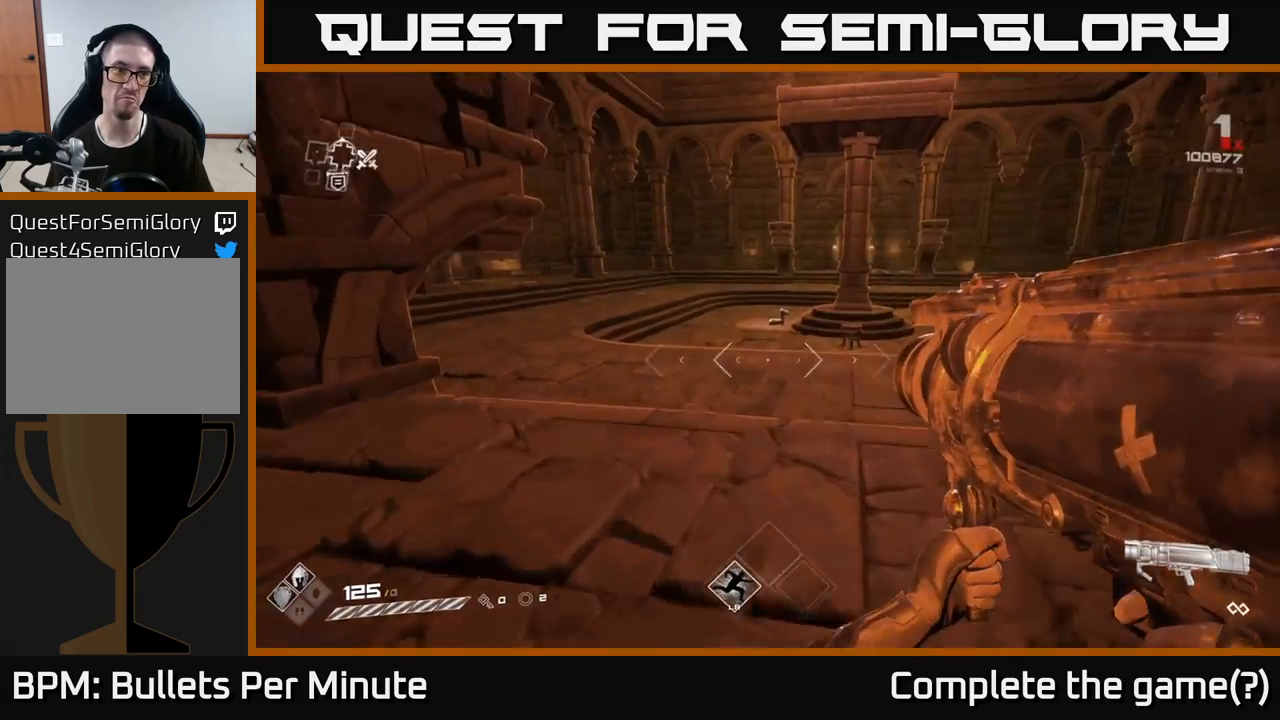
{"buttons": [], "left_stick": "up-right", "right_stick": "center", "events": [[133, "left_stick", "up-right"], [267, "right_stick", "center"], [300, "L1", "down"], [383, "L1", "up"]]}
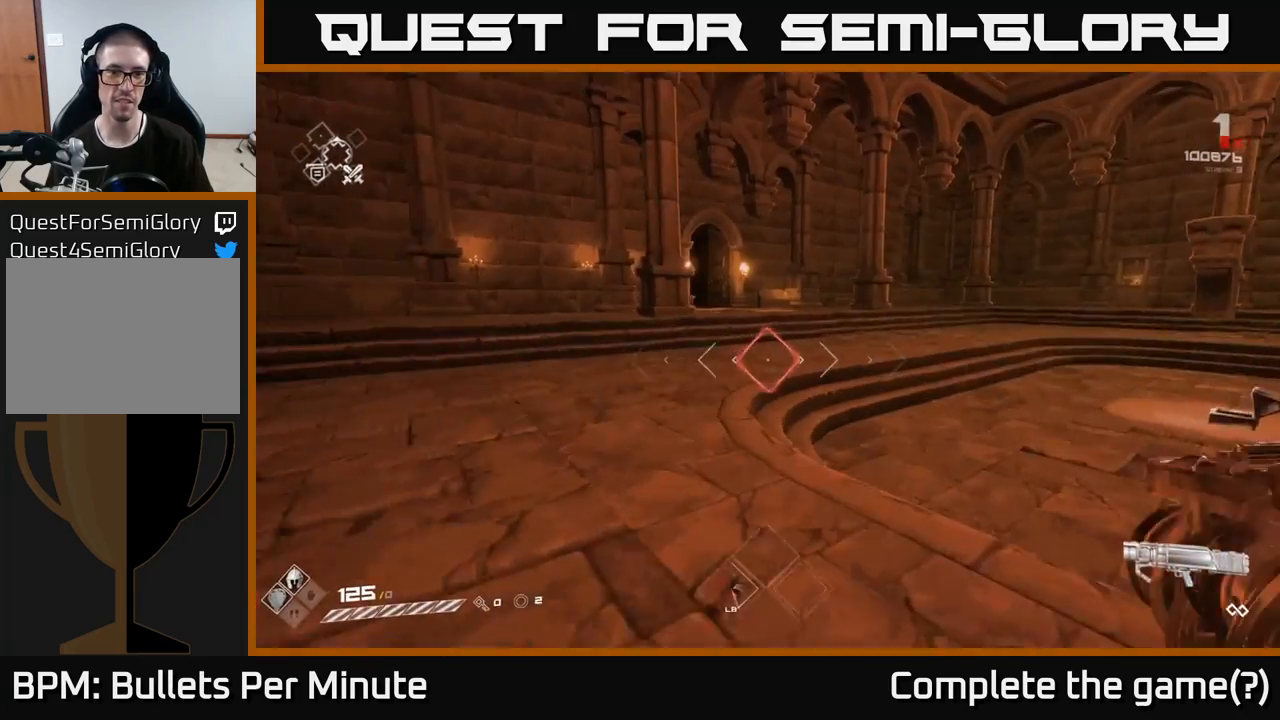
{"buttons": ["L1"], "left_stick": "up", "right_stick": "center", "events": [[17, "left_stick", "up"], [200, "right_stick", "left"], [267, "right_stick", "center"], [500, "L1", "down"]]}
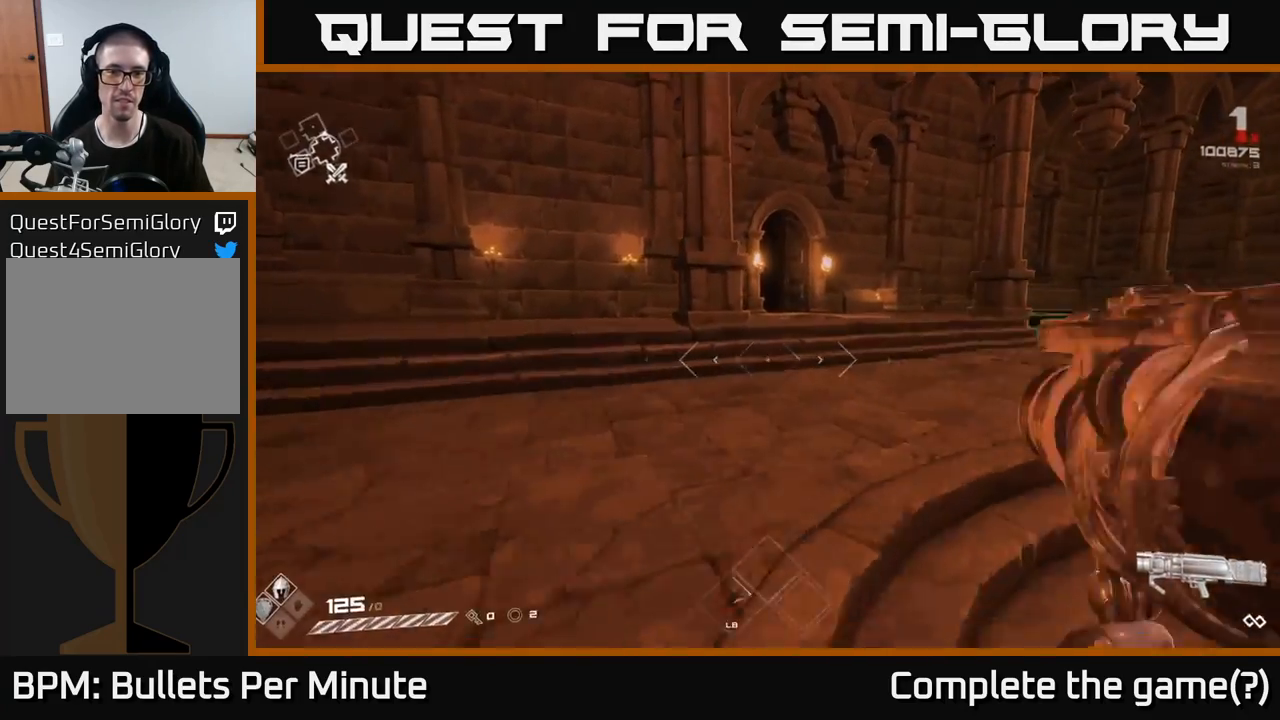
{"buttons": [], "left_stick": "up", "right_stick": "center", "events": [[83, "L1", "up"], [217, "left_stick", "up-right"], [317, "right_stick", "left"], [417, "left_stick", "up"], [417, "right_stick", "center"]]}
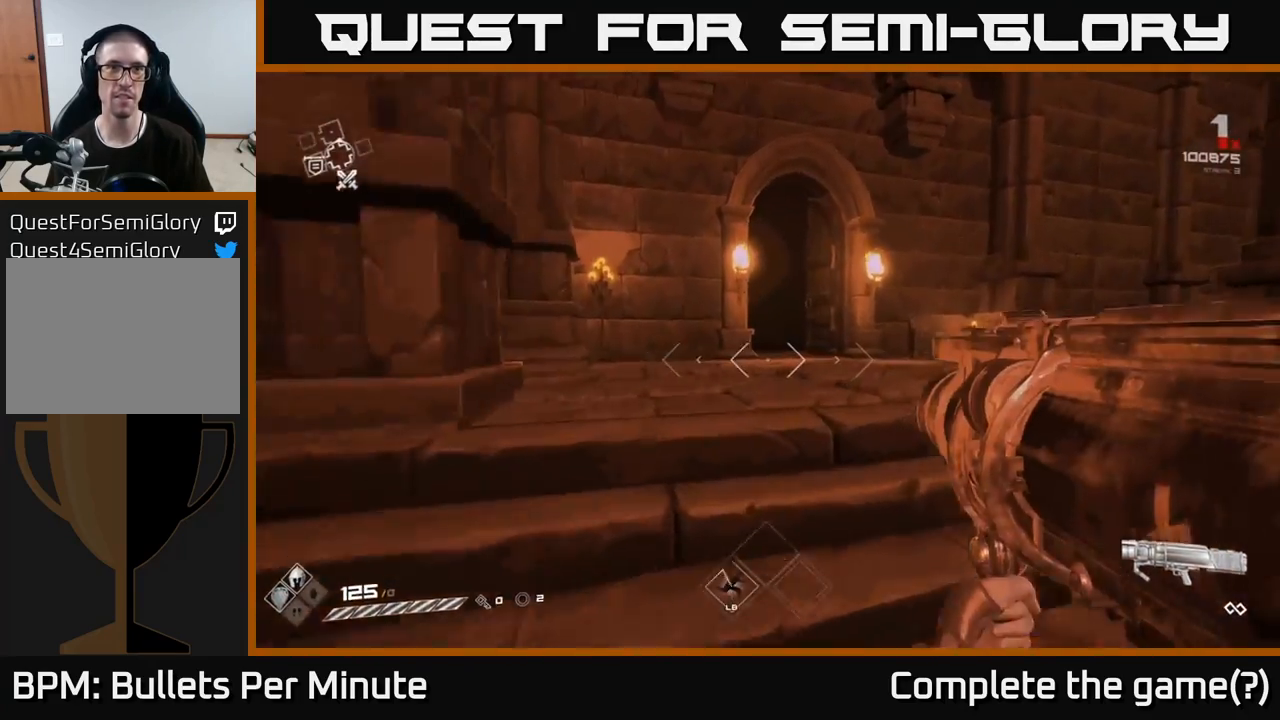
{"buttons": [], "left_stick": "up", "right_stick": "left", "events": [[133, "L1", "down"], [233, "L1", "up"], [400, "right_stick", "left"]]}
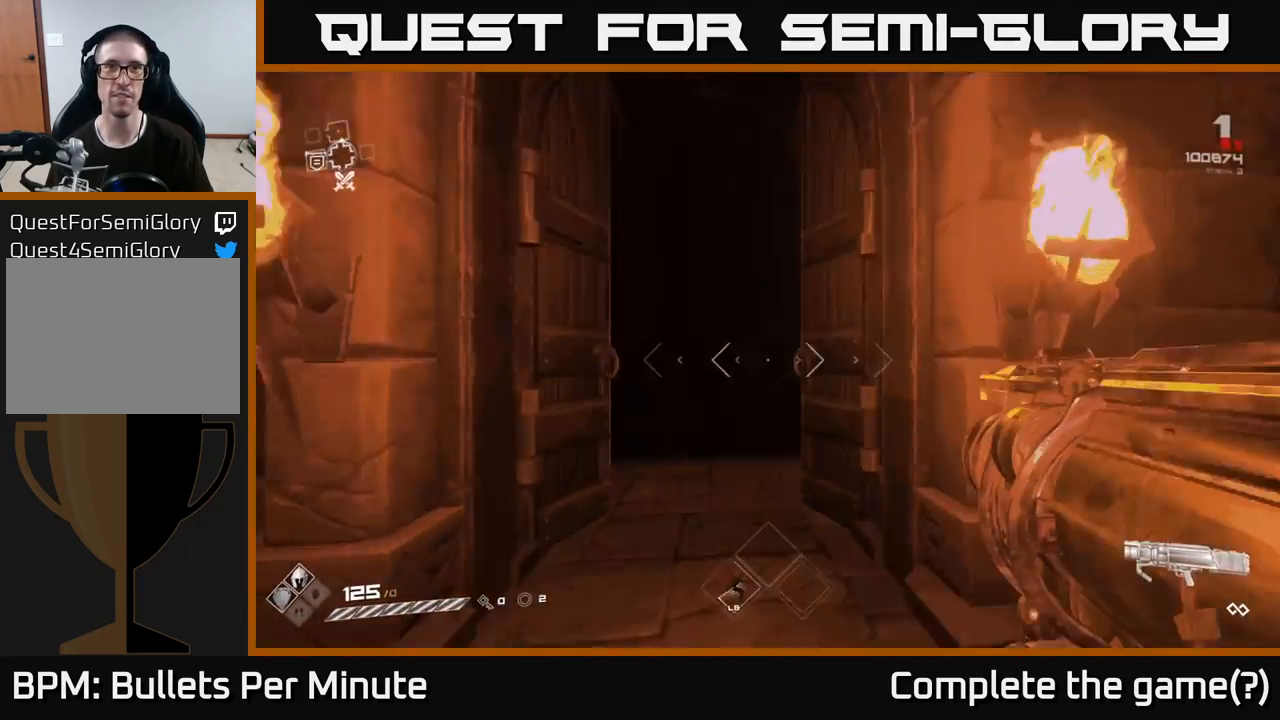
{"buttons": [], "left_stick": "up", "right_stick": "center", "events": [[50, "right_stick", "center"], [267, "L1", "down"], [367, "L1", "up"]]}
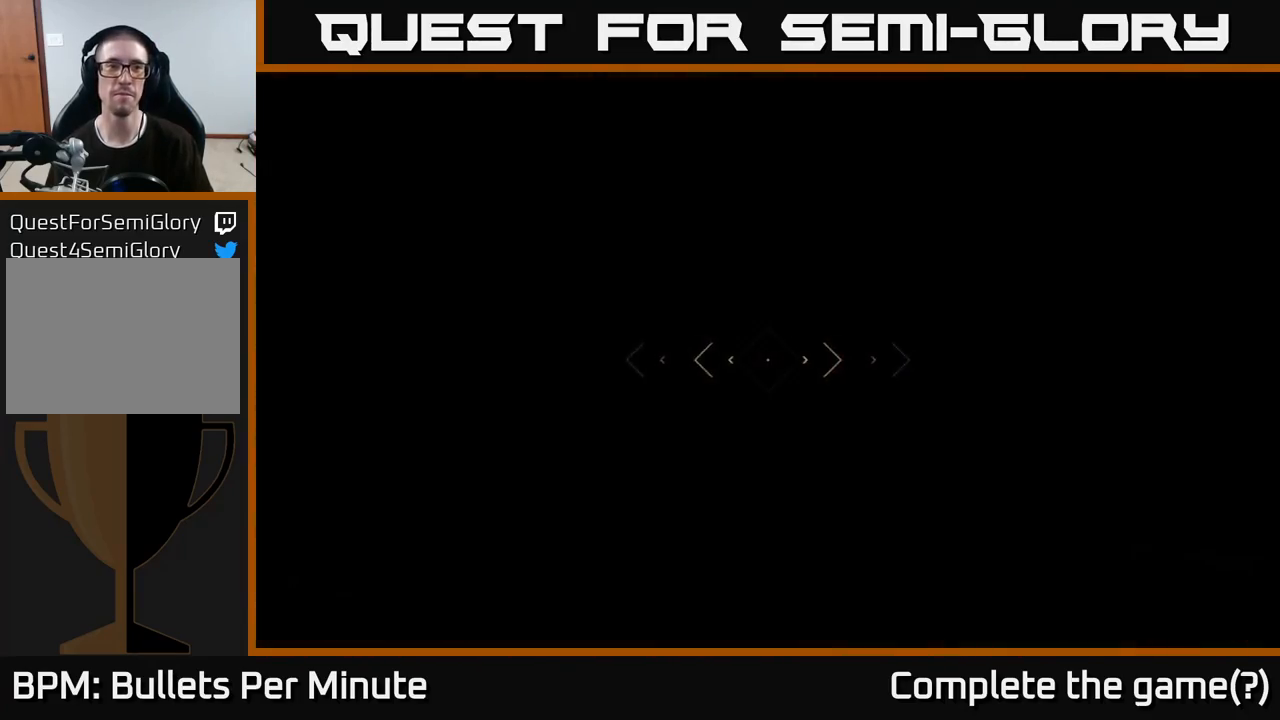
{"buttons": ["L1"], "left_stick": "up-right", "right_stick": "center", "events": [[133, "right_stick", "left"], [383, "left_stick", "up-right"], [417, "right_stick", "center"], [500, "L1", "down"]]}
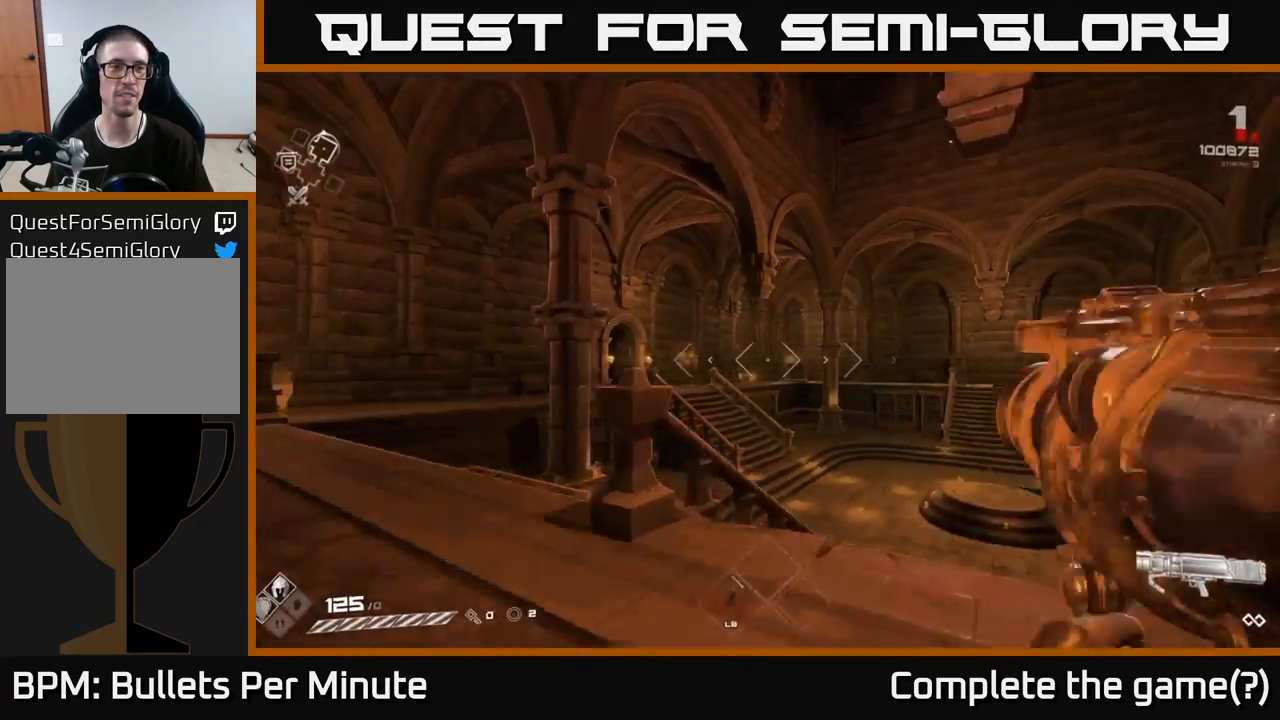
{"buttons": [], "left_stick": "up-right", "right_stick": "center", "events": [[100, "L1", "up"], [167, "left_stick", "up"], [300, "right_stick", "left"], [383, "left_stick", "up-right"], [500, "right_stick", "center"]]}
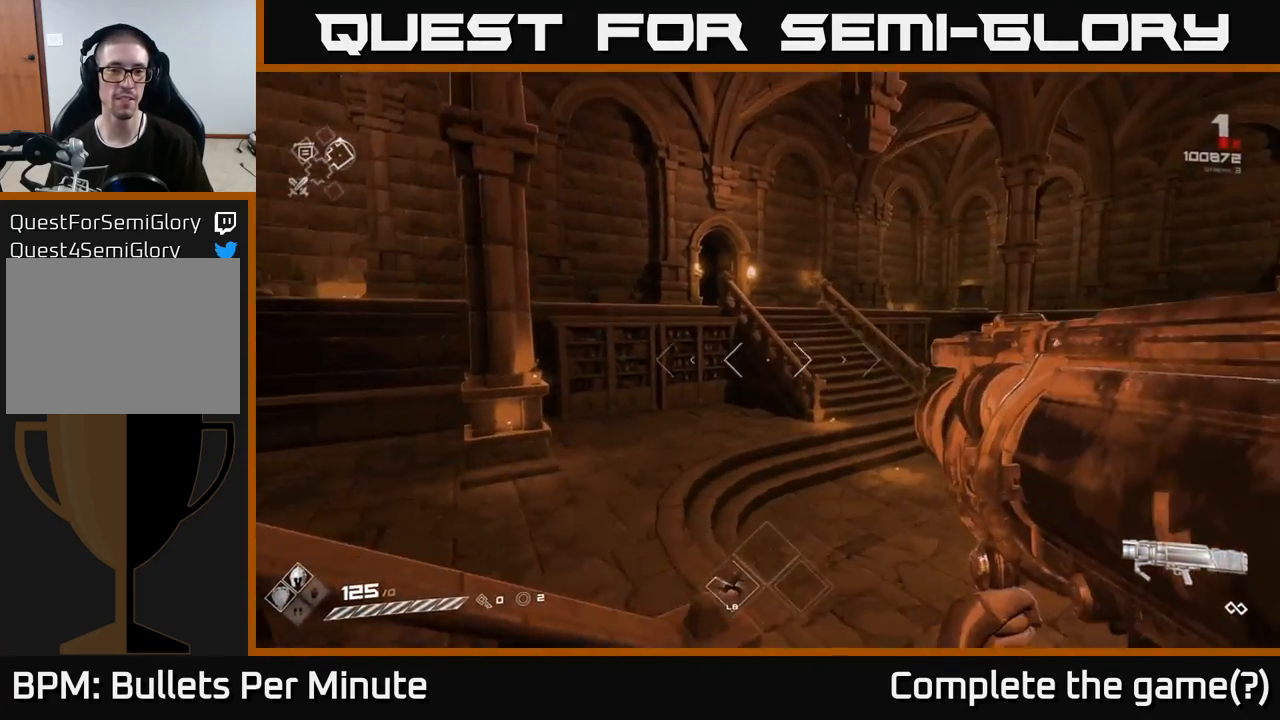
{"buttons": [], "left_stick": "up", "right_stick": "left", "events": [[150, "L1", "down"], [233, "L1", "up"], [233, "left_stick", "up"], [433, "right_stick", "left"]]}
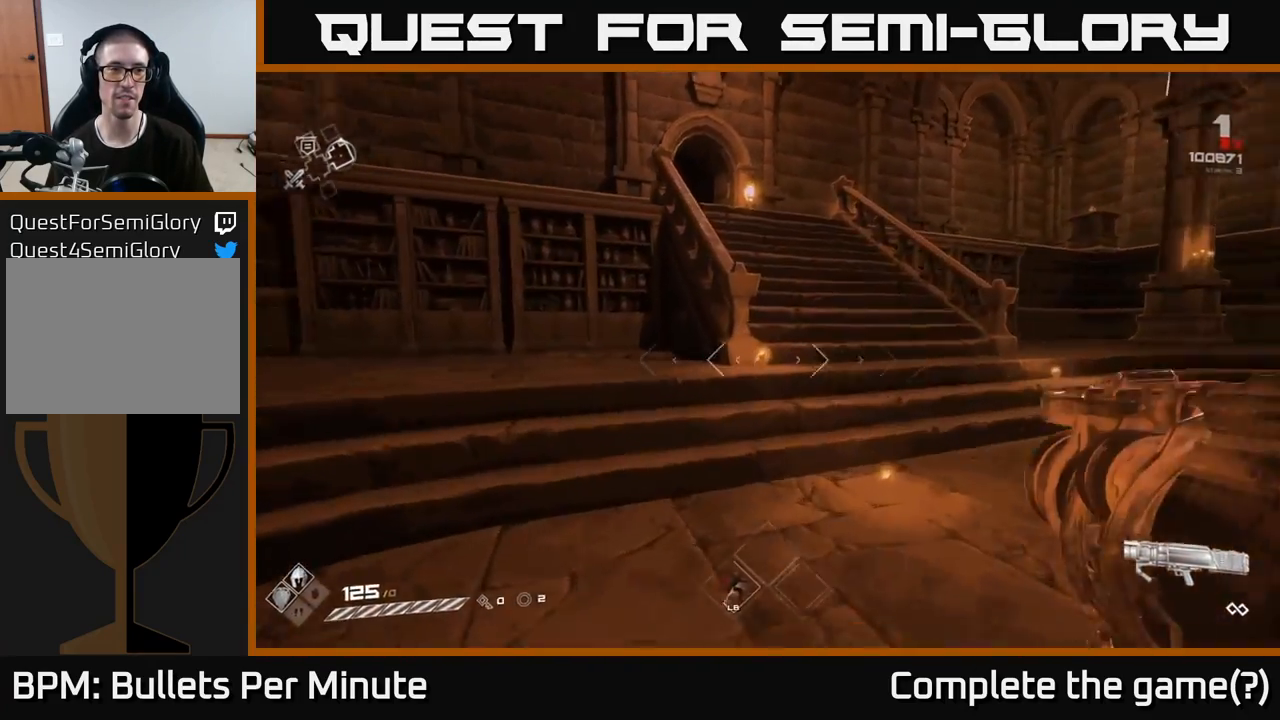
{"buttons": [], "left_stick": "up", "right_stick": "center", "events": [[100, "left_stick", "up-right"], [117, "right_stick", "center"], [300, "left_stick", "up"], [317, "L1", "down"], [417, "L1", "up"]]}
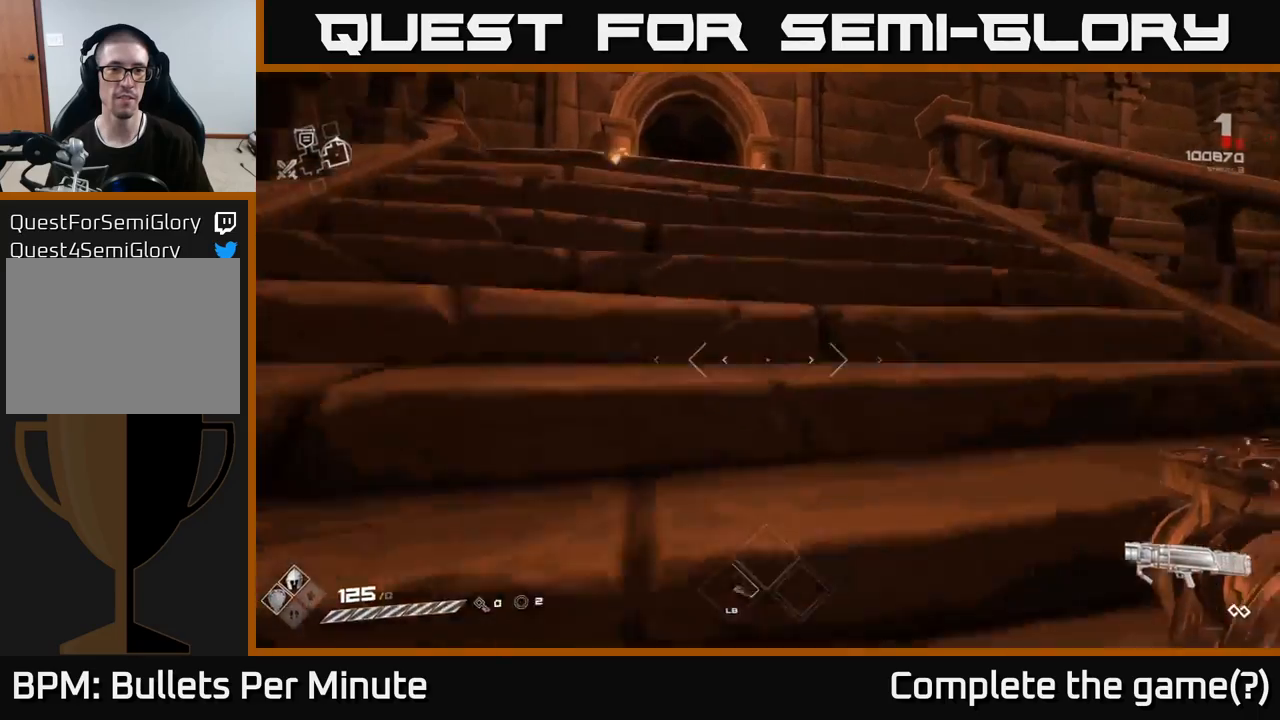
{"buttons": ["L1"], "left_stick": "up", "right_stick": "center", "events": [[33, "right_stick", "left"], [150, "right_stick", "center"], [467, "L1", "down"]]}
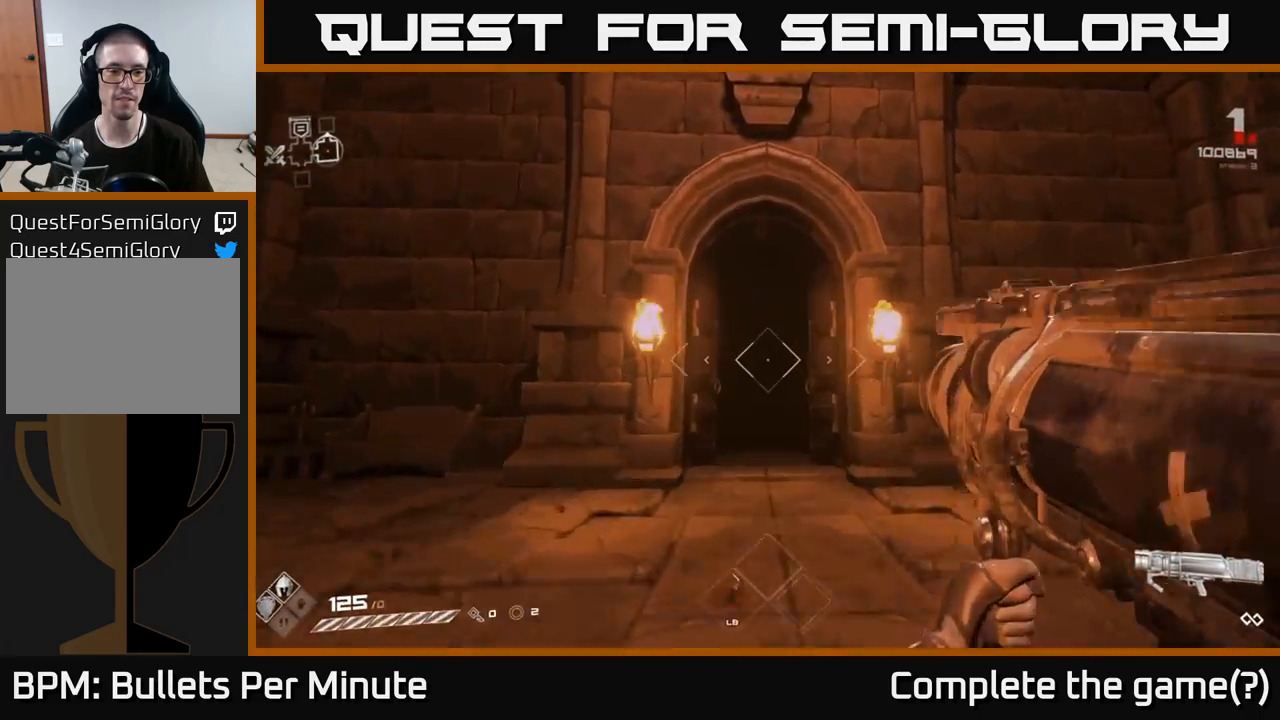
{"buttons": [], "left_stick": "up", "right_stick": "center", "events": [[83, "L1", "up"], [350, "right_stick", "down"], [467, "right_stick", "center"]]}
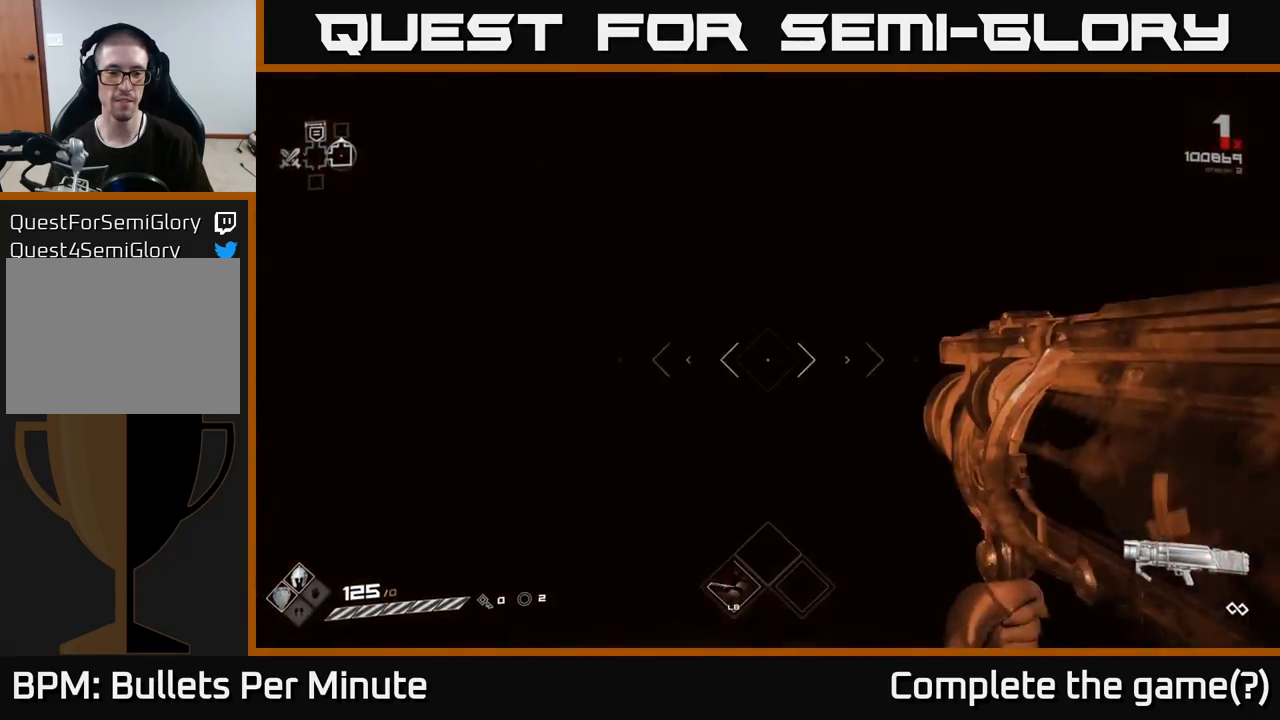
{"buttons": [], "left_stick": "up", "right_stick": "center", "events": []}
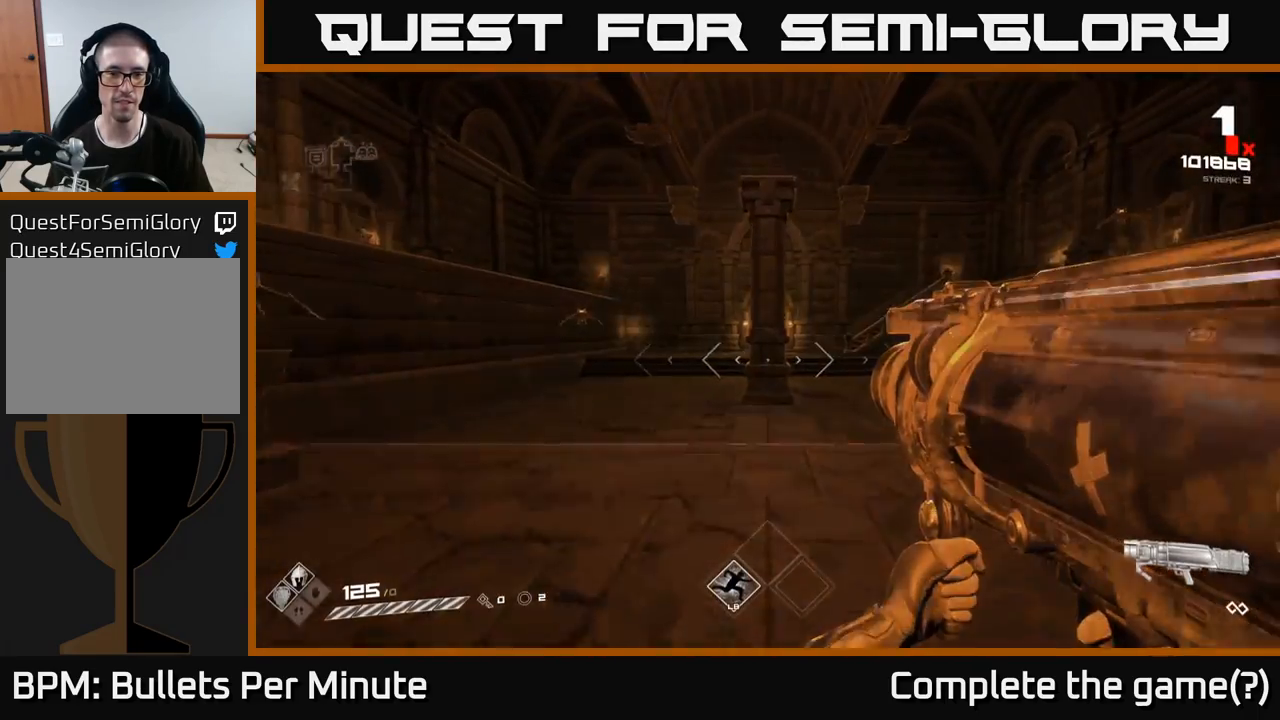
{"buttons": [], "left_stick": "down", "right_stick": "center", "events": [[183, "right_stick", "left"], [300, "left_stick", "up-left"], [300, "right_stick", "up-left"], [367, "R2", "down"], [400, "left_stick", "down"], [400, "right_stick", "center"], [433, "R2", "up"]]}
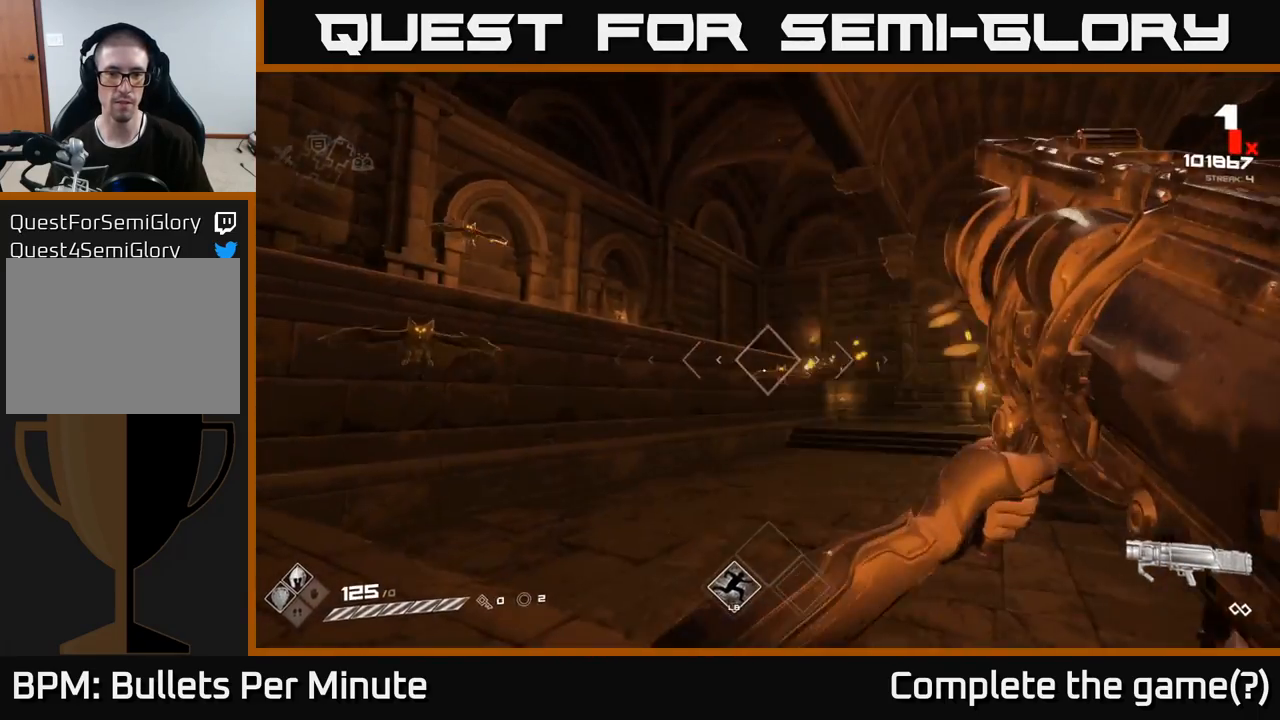
{"buttons": [], "left_stick": "left", "right_stick": "left", "events": [[100, "left_stick", "down-left"], [217, "R2", "down"], [267, "left_stick", "down"], [317, "R2", "up"], [400, "right_stick", "left"], [417, "left_stick", "left"]]}
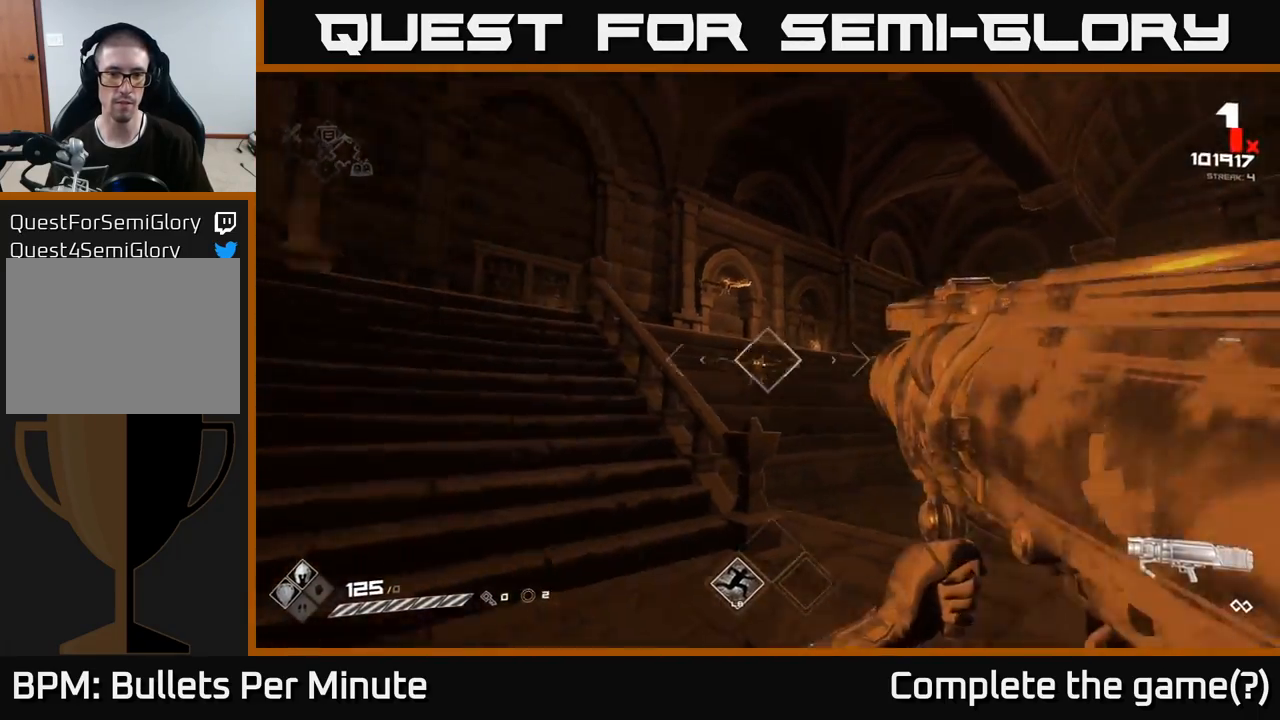
{"buttons": [], "left_stick": "up", "right_stick": "center", "events": [[17, "R2", "down"], [17, "left_stick", "right"], [83, "right_stick", "center"], [133, "R2", "up"], [167, "left_stick", "down"], [250, "left_stick", "left"], [267, "right_stick", "right"], [383, "right_stick", "center"], [400, "left_stick", "up-left"], [500, "left_stick", "up"]]}
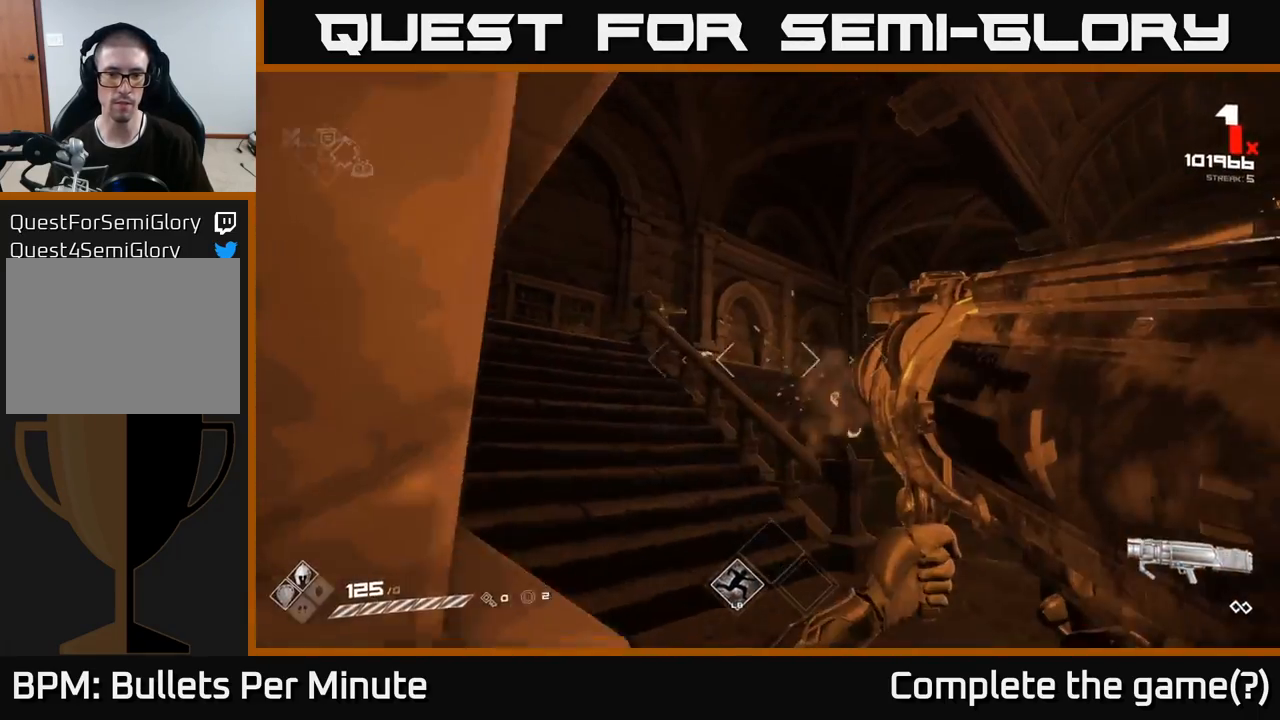
{"buttons": [], "left_stick": "right", "right_stick": "center", "events": [[17, "right_stick", "up-left"], [117, "right_stick", "center"], [167, "left_stick", "right"], [250, "right_stick", "left"], [333, "R2", "down"], [417, "right_stick", "center"], [433, "R2", "up"]]}
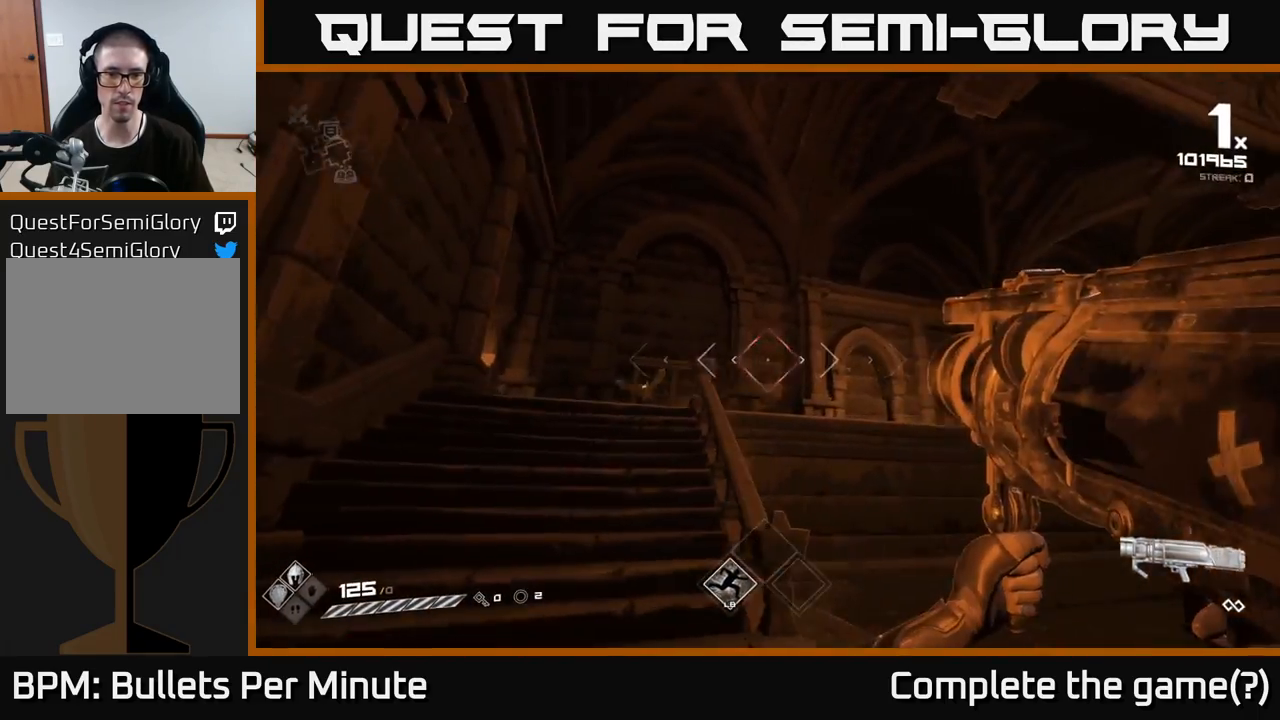
{"buttons": [], "left_stick": "right", "right_stick": "center", "events": [[50, "left_stick", "left"], [200, "right_stick", "left"], [317, "right_stick", "center"], [350, "left_stick", "up"], [400, "R2", "down"], [467, "R2", "up"], [467, "left_stick", "right"]]}
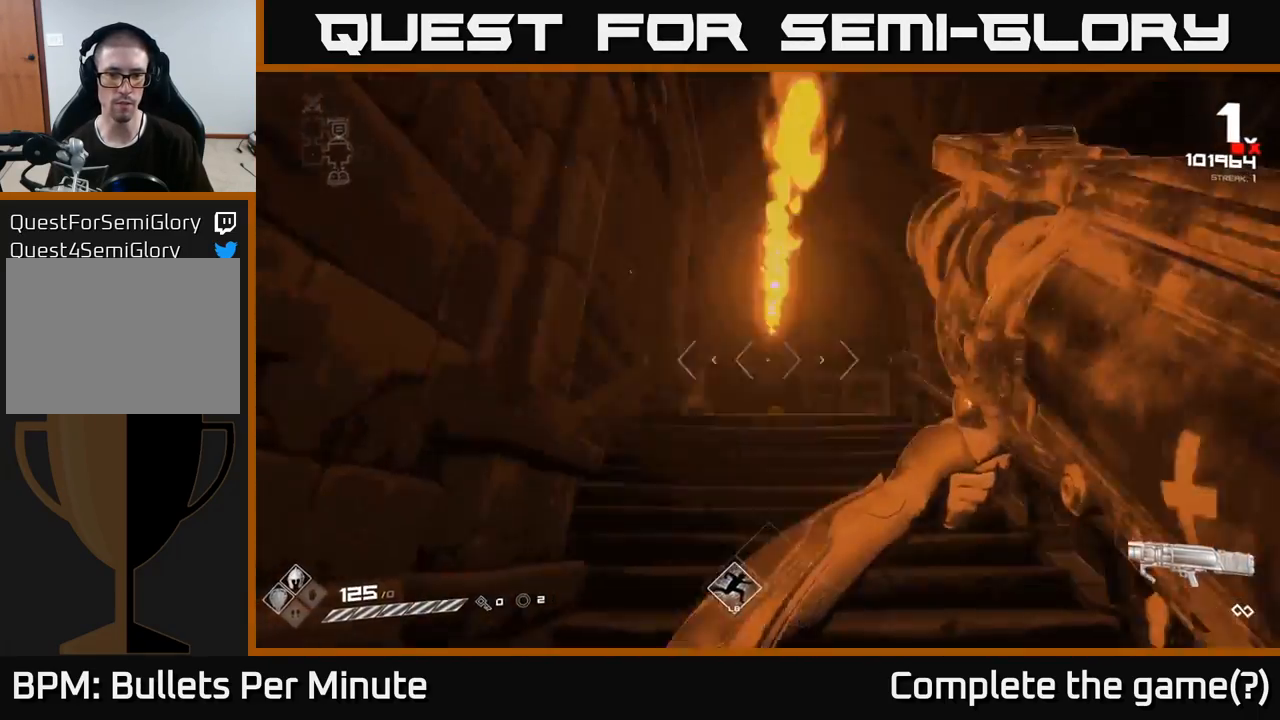
{"buttons": [], "left_stick": "up", "right_stick": "center", "events": [[17, "right_stick", "down"], [133, "left_stick", "up"], [150, "right_stick", "center"]]}
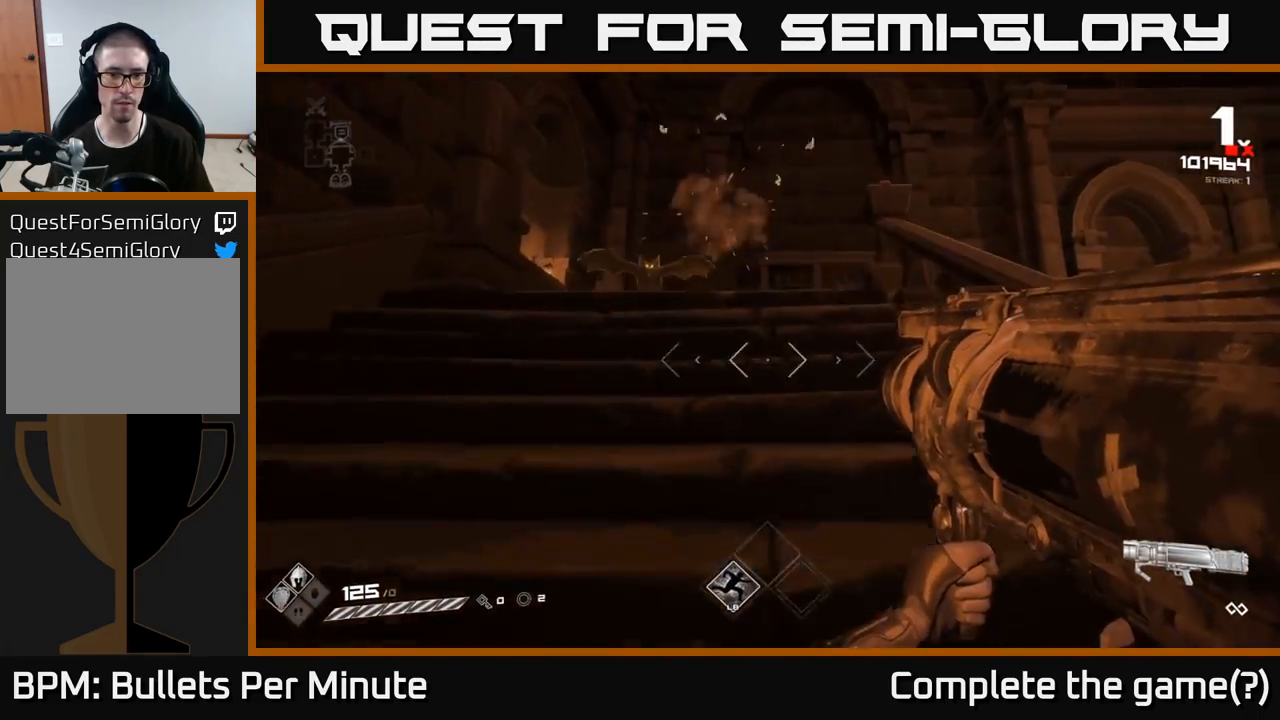
{"buttons": [], "left_stick": "up-right", "right_stick": "left", "events": [[233, "left_stick", "up-right"], [267, "right_stick", "left"]]}
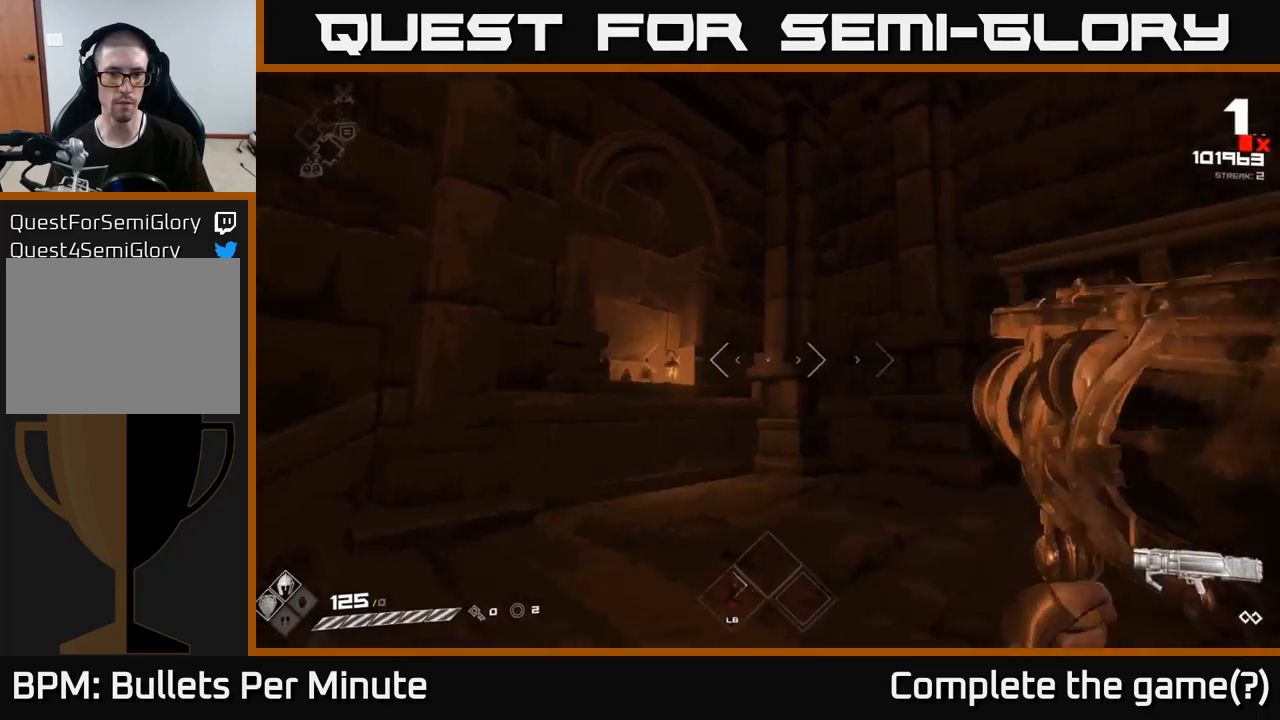
{"buttons": [], "left_stick": "left", "right_stick": "right", "events": [[17, "L1", "down"], [150, "L1", "up"], [167, "right_stick", "down-right"], [183, "left_stick", "left"], [267, "right_stick", "right"]]}
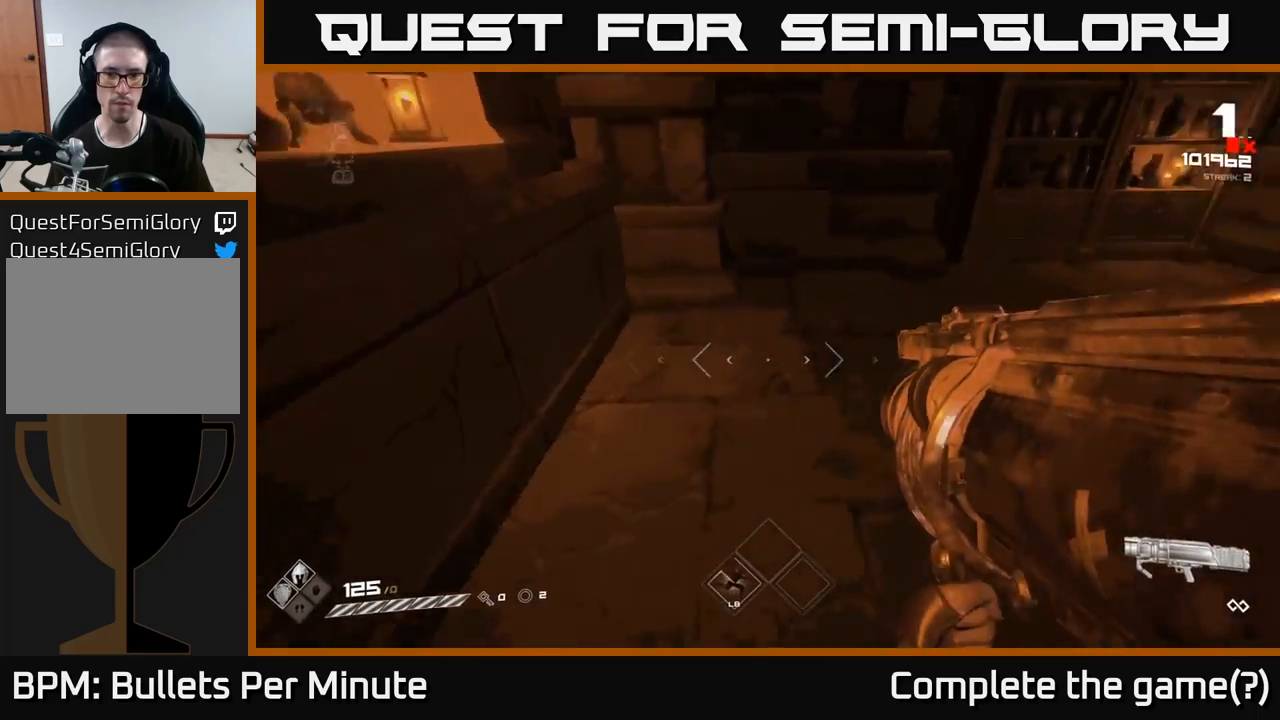
{"buttons": [], "left_stick": "left", "right_stick": "right", "events": [[450, "R2", "down"], [500, "R2", "up"]]}
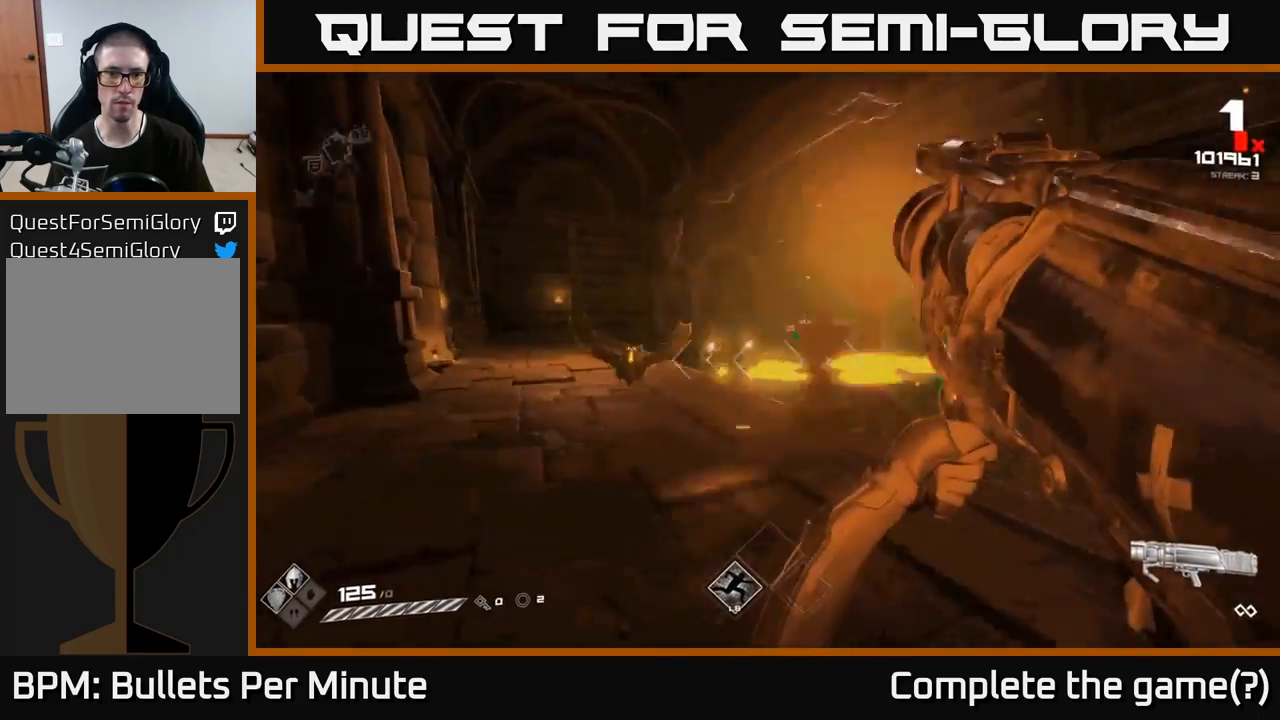
{"buttons": [], "left_stick": "up-right", "right_stick": "right", "events": [[133, "right_stick", "center"], [250, "left_stick", "right"], [283, "right_stick", "left"], [450, "right_stick", "right"], [467, "left_stick", "up-right"]]}
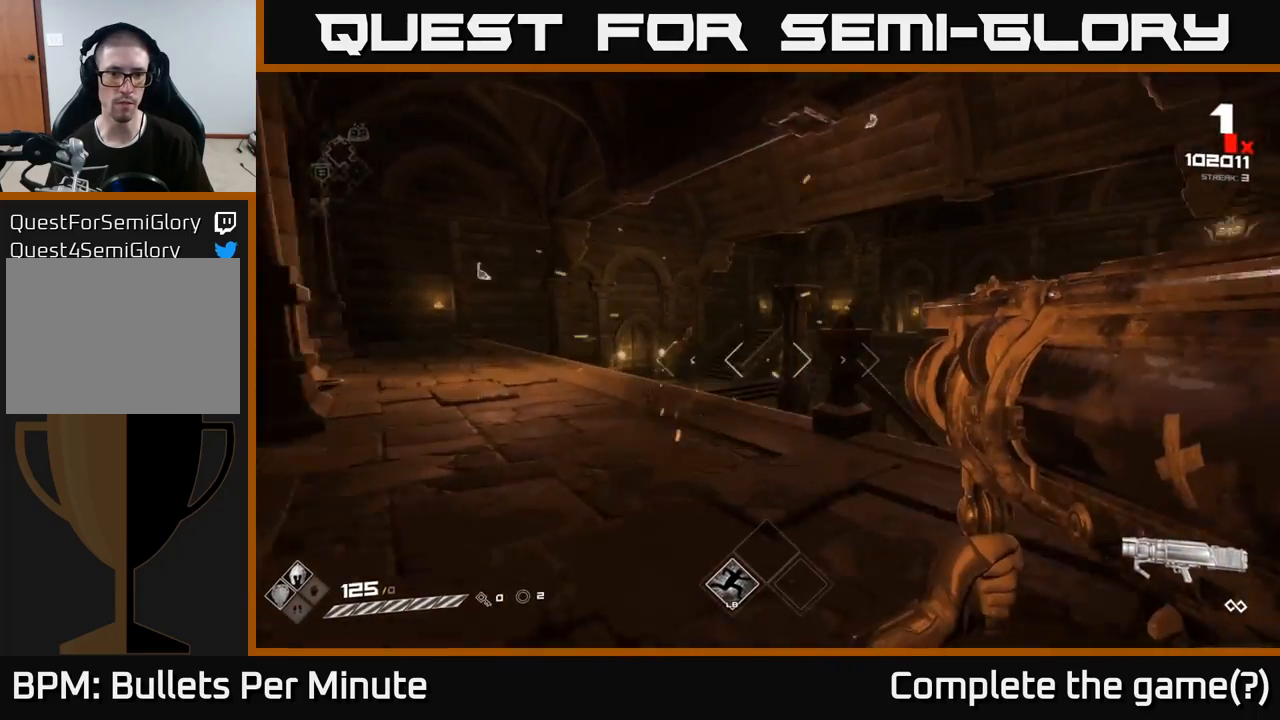
{"buttons": [], "left_stick": "down-left", "right_stick": "up-right", "events": [[17, "left_stick", "up"], [217, "right_stick", "center"], [383, "left_stick", "left"], [400, "right_stick", "up-right"], [433, "left_stick", "down-left"]]}
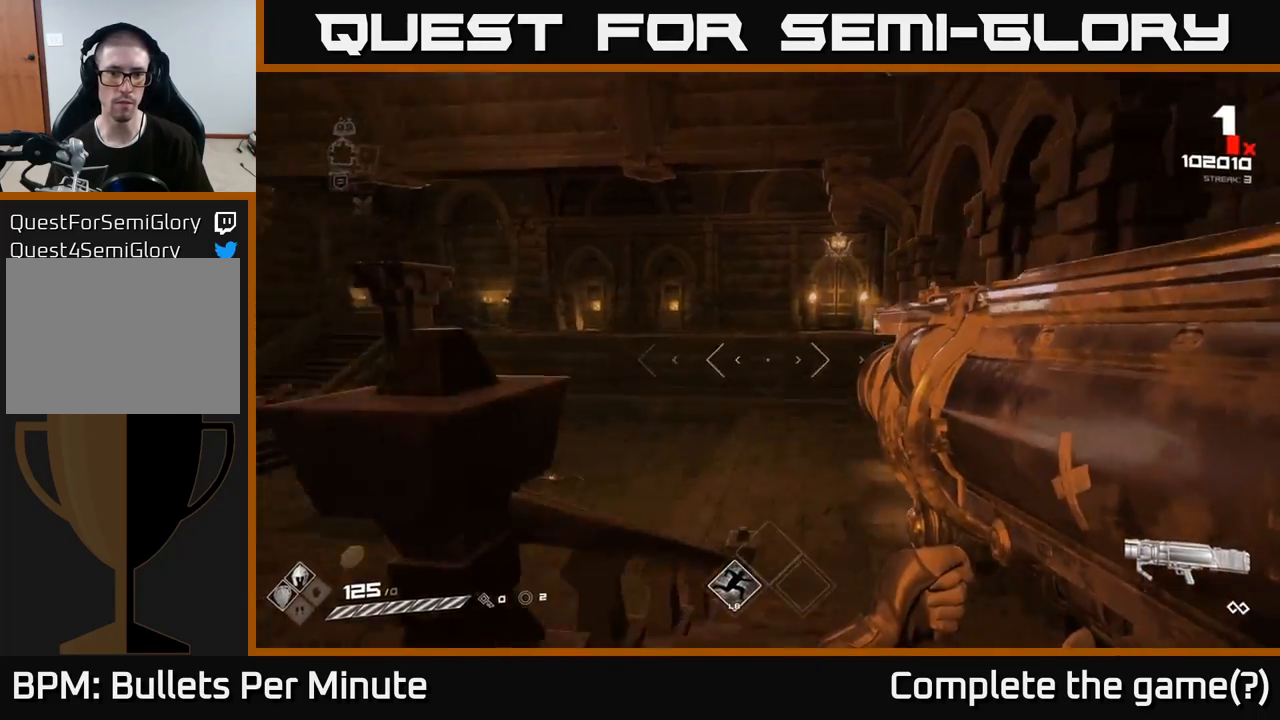
{"buttons": [], "left_stick": "right", "right_stick": "center", "events": [[67, "right_stick", "down-right"], [133, "right_stick", "left"], [183, "left_stick", "left"], [483, "right_stick", "center"], [500, "left_stick", "right"]]}
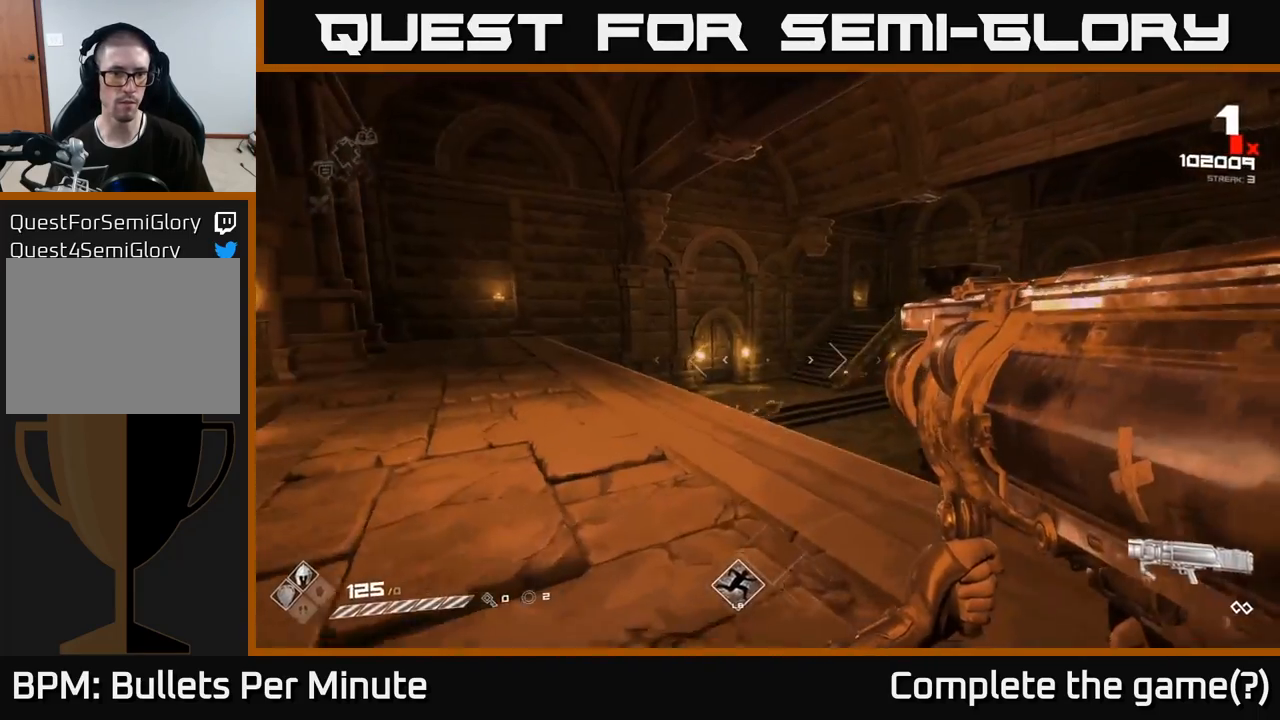
{"buttons": [], "left_stick": "up", "right_stick": "right", "events": [[183, "left_stick", "down"], [183, "right_stick", "left"], [250, "left_stick", "down-left"], [283, "right_stick", "center"], [383, "left_stick", "up-left"], [450, "left_stick", "up"], [450, "right_stick", "right"]]}